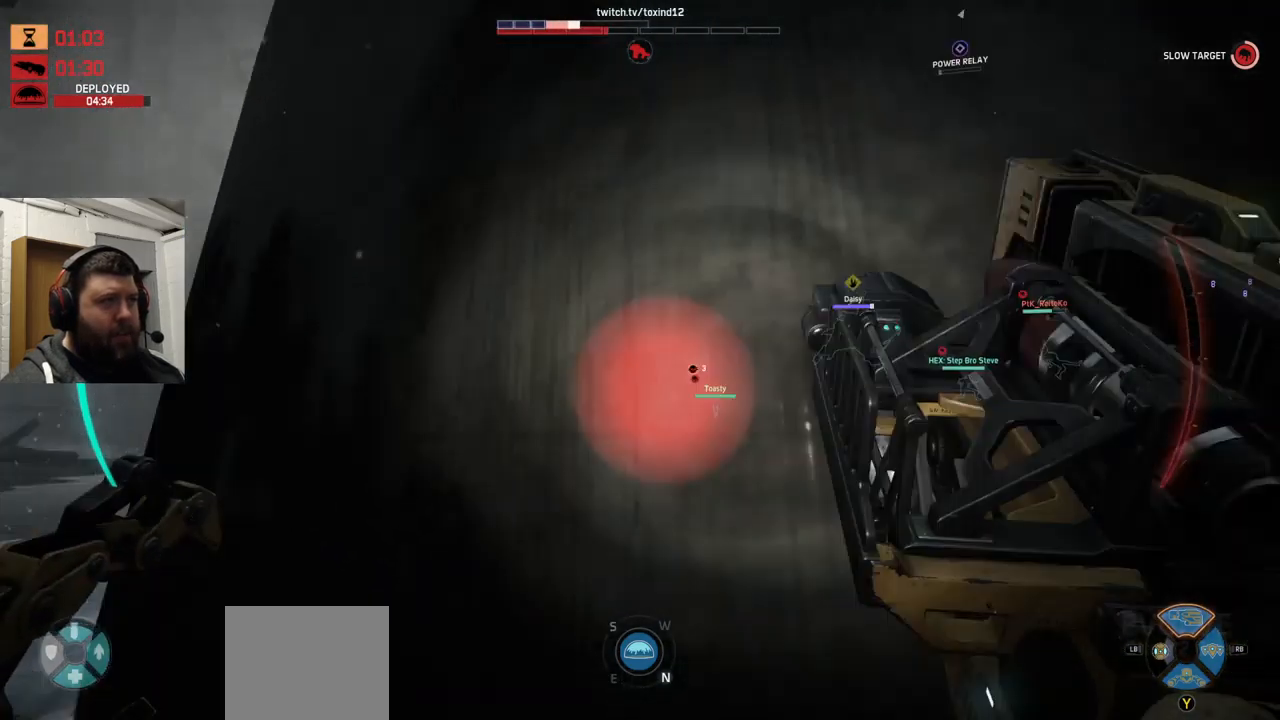
Gameplay with a controller (PlayStation layout); each line is a JSON object with the inputs held at the frame after it. "events" lists button and stick changes between this image and that frame as [ms after this image, input, new state], when the widget could be followed in between.
{"buttons": ["CROSS"], "left_stick": "up-right", "right_stick": "center", "events": []}
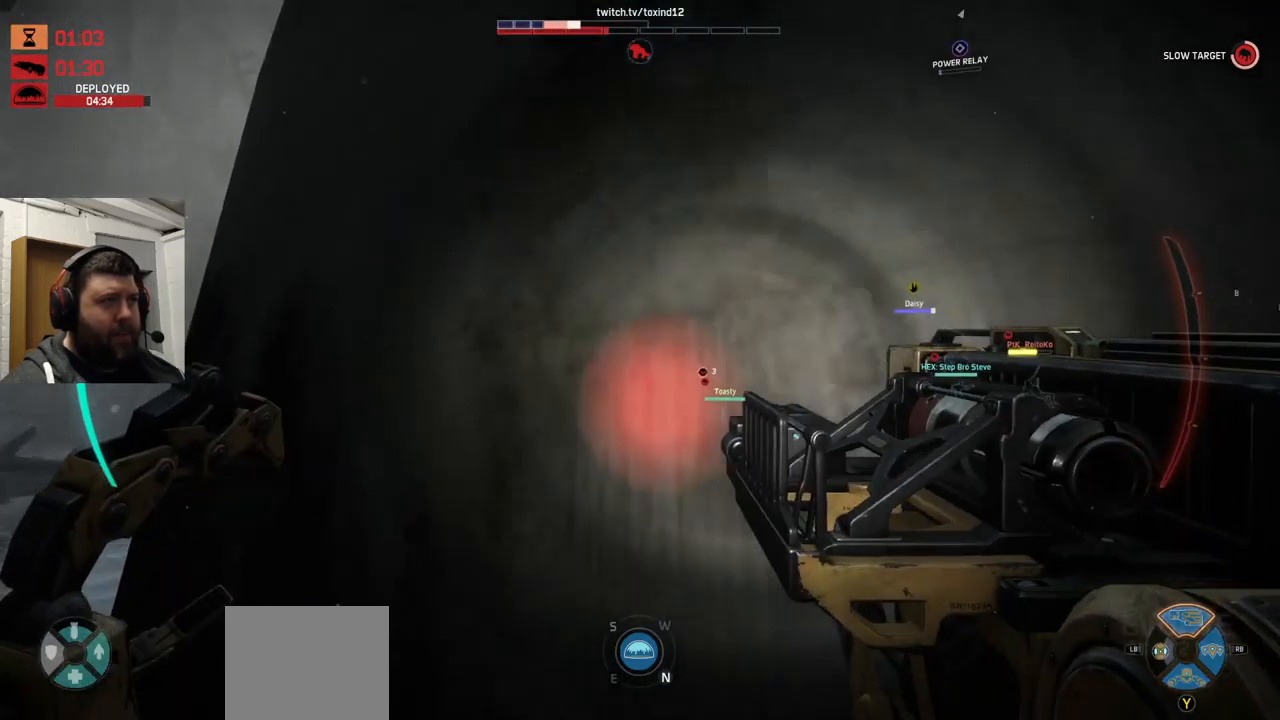
{"buttons": ["CROSS"], "left_stick": "up-right", "right_stick": "center", "events": []}
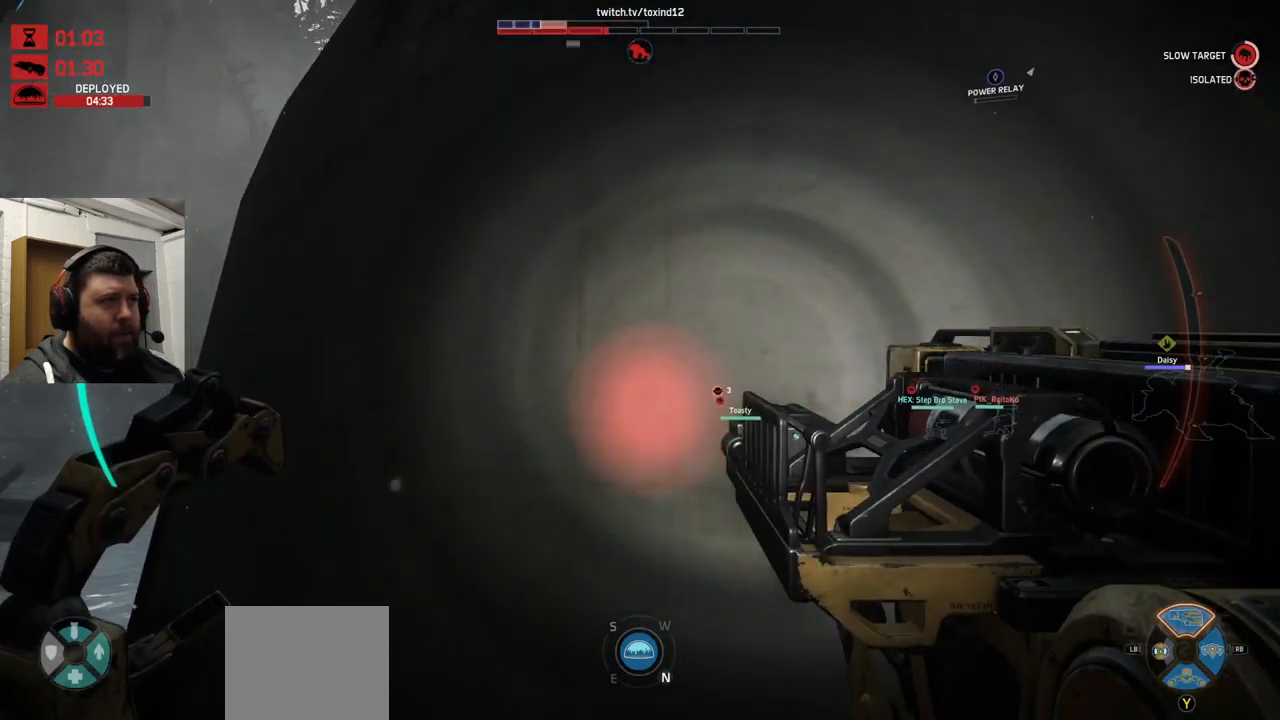
{"buttons": ["CROSS"], "left_stick": "up-right", "right_stick": "center", "events": []}
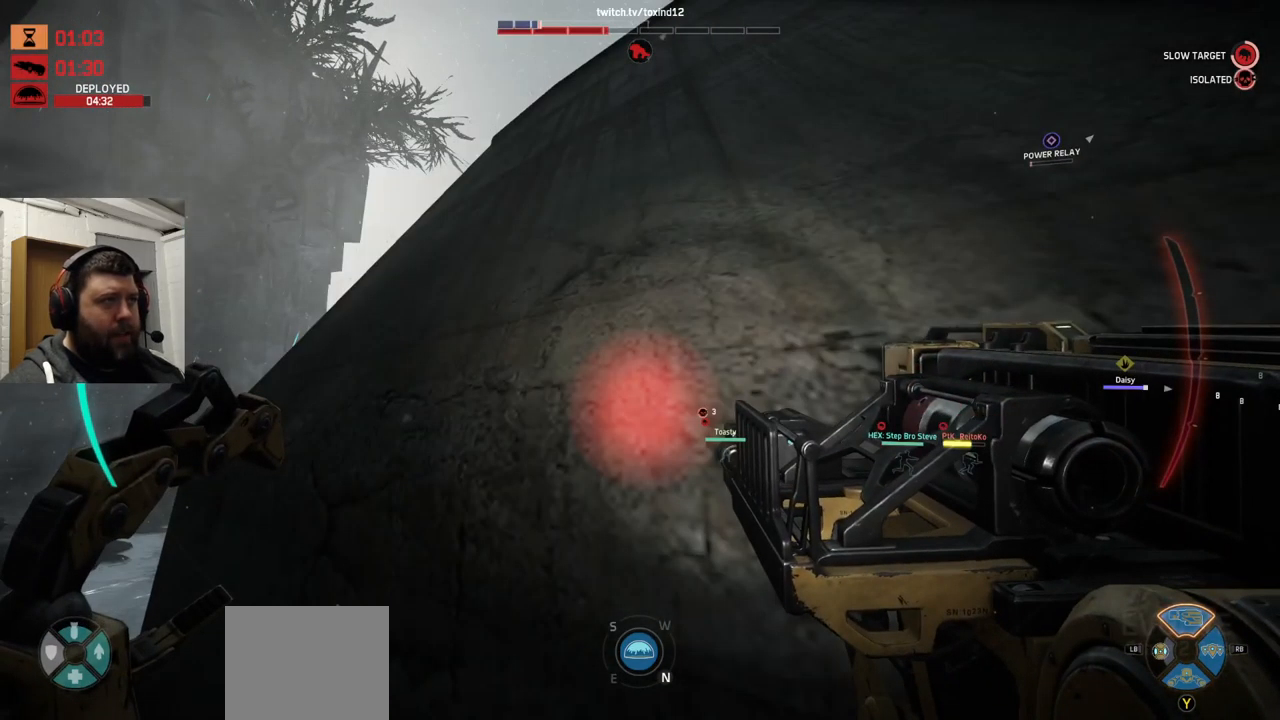
{"buttons": ["CROSS"], "left_stick": "up-right", "right_stick": "center", "events": []}
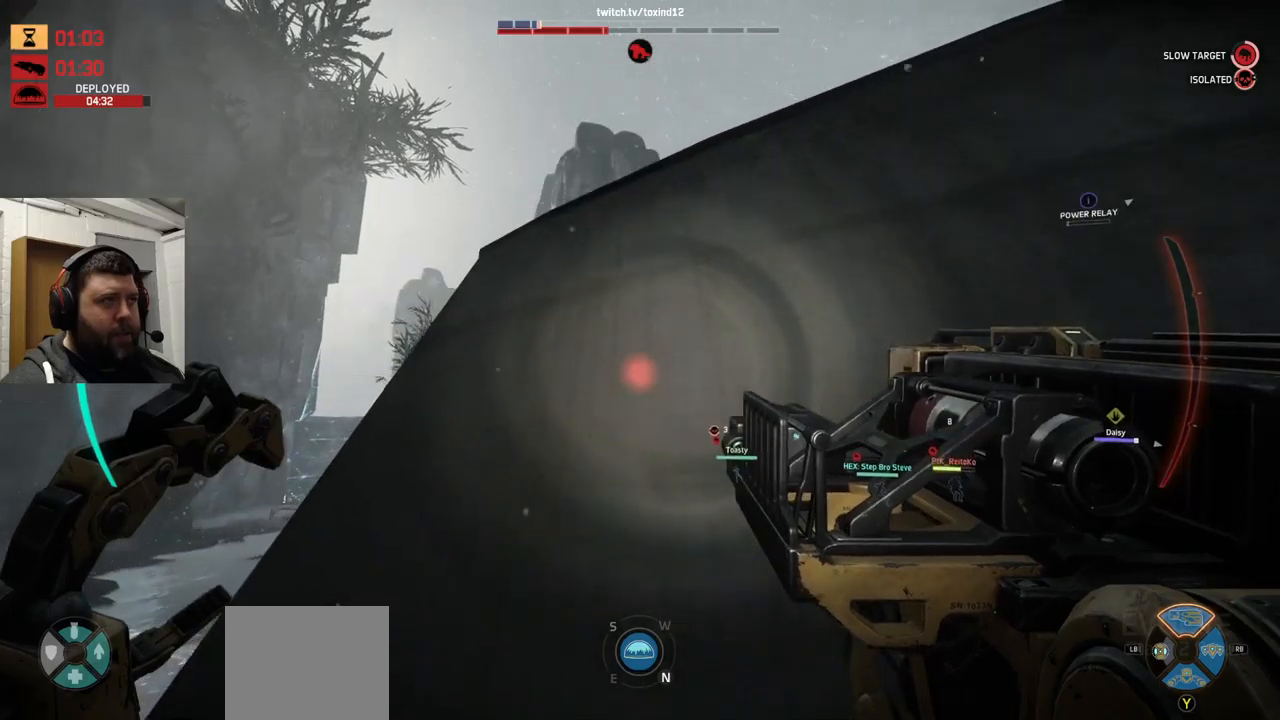
{"buttons": ["CROSS"], "left_stick": "up-right", "right_stick": "center", "events": []}
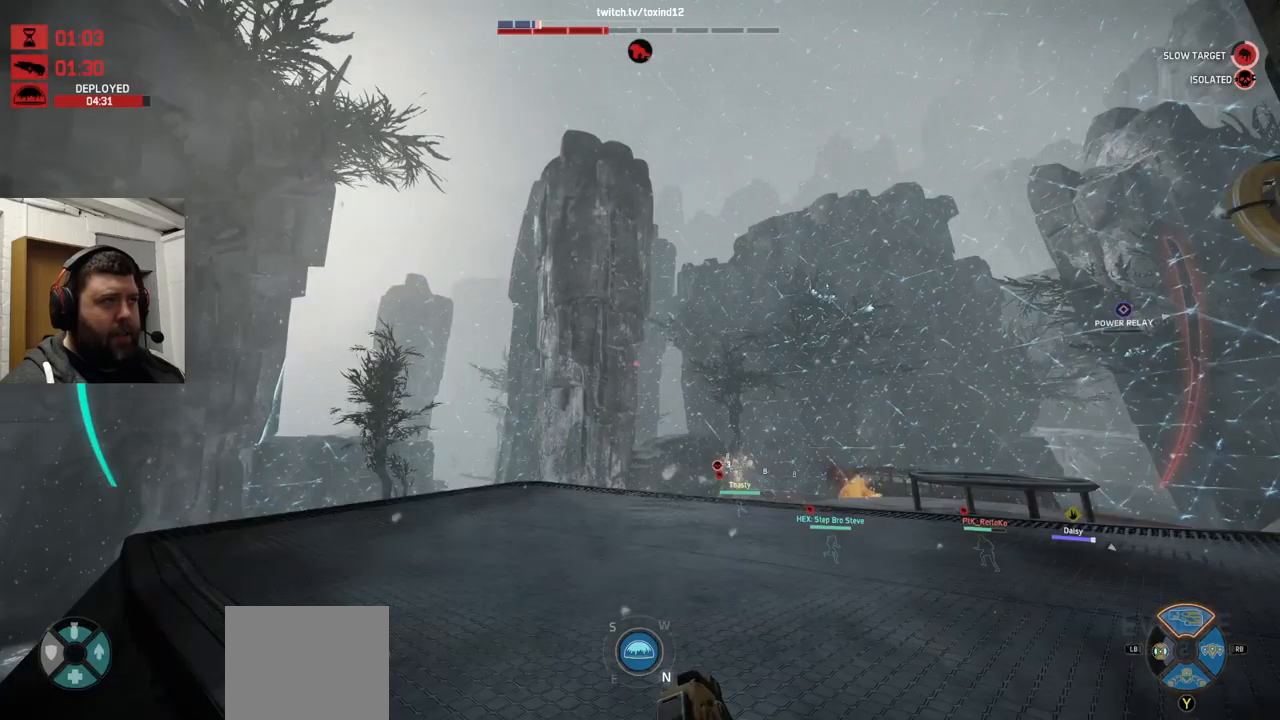
{"buttons": [], "left_stick": "up", "right_stick": "center", "events": [[250, "CROSS", "up"], [317, "right_stick", "up-right"], [467, "left_stick", "up"], [500, "right_stick", "center"]]}
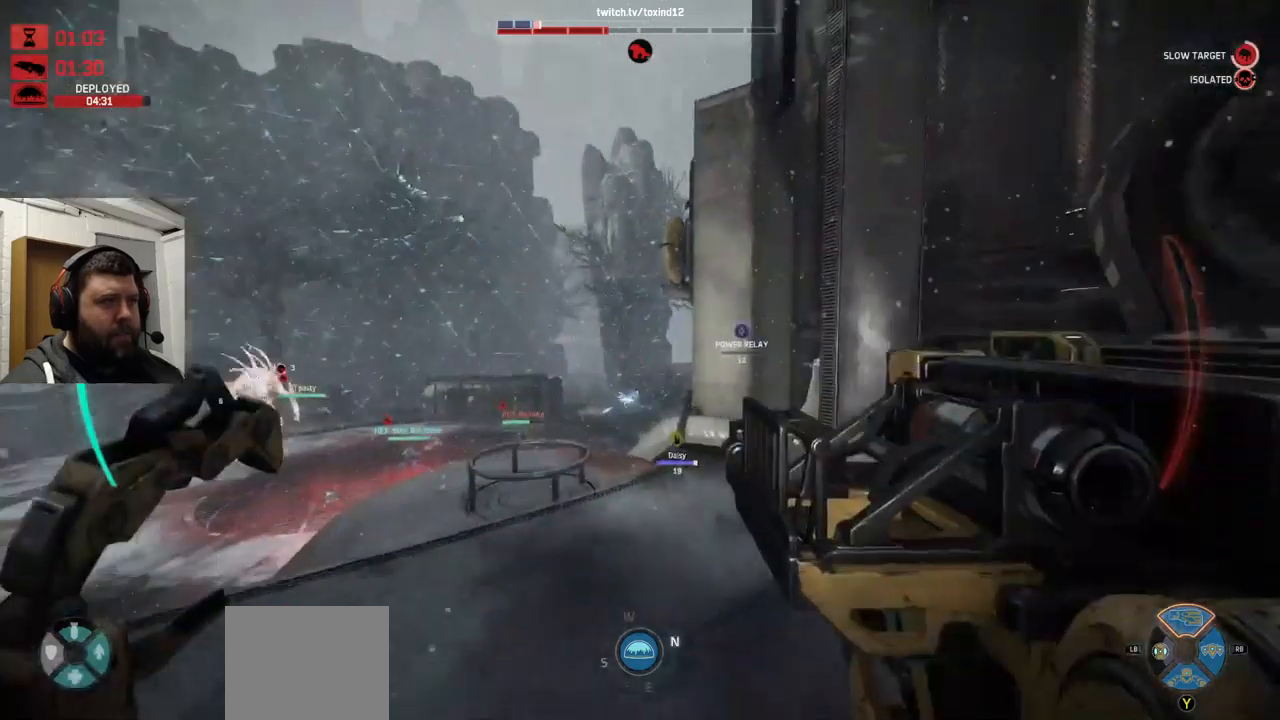
{"buttons": [], "left_stick": "up", "right_stick": "center", "events": [[167, "right_stick", "up-left"], [300, "right_stick", "left"], [467, "right_stick", "center"]]}
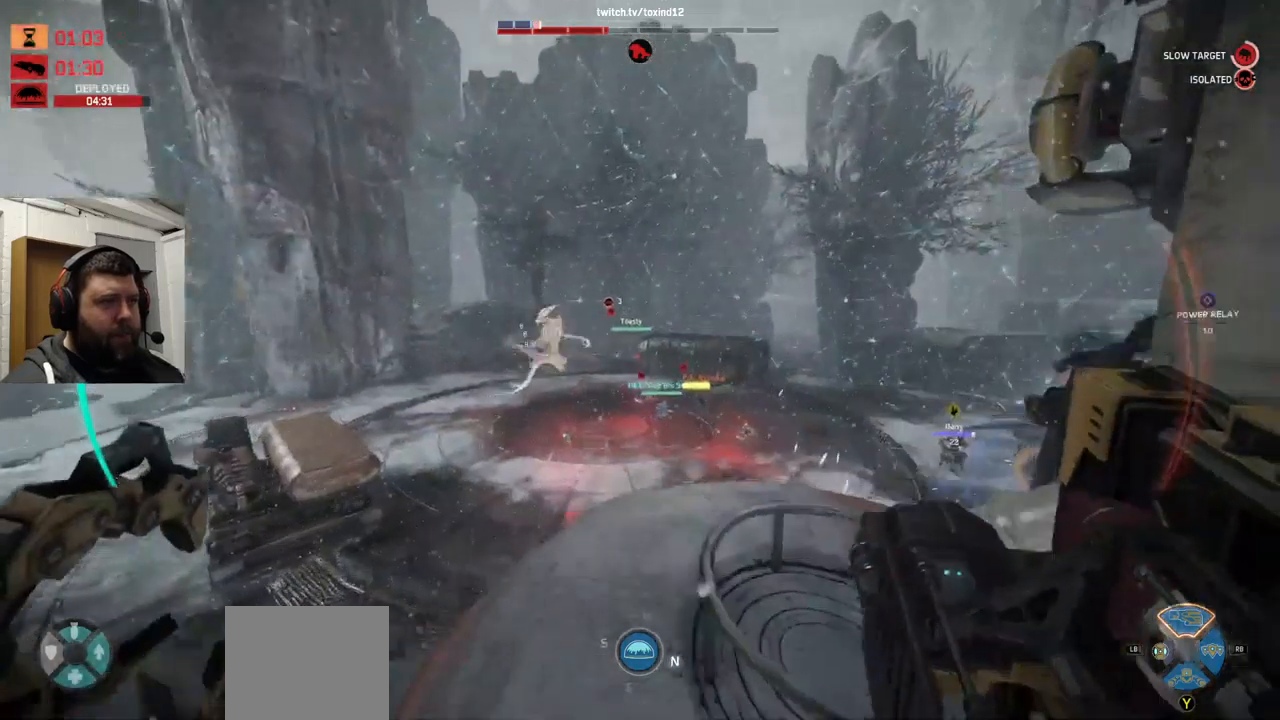
{"buttons": ["R2"], "left_stick": "up", "right_stick": "center", "events": [[117, "R2", "down"], [233, "R2", "up"], [333, "R2", "down"], [433, "R2", "up"], [483, "R2", "down"]]}
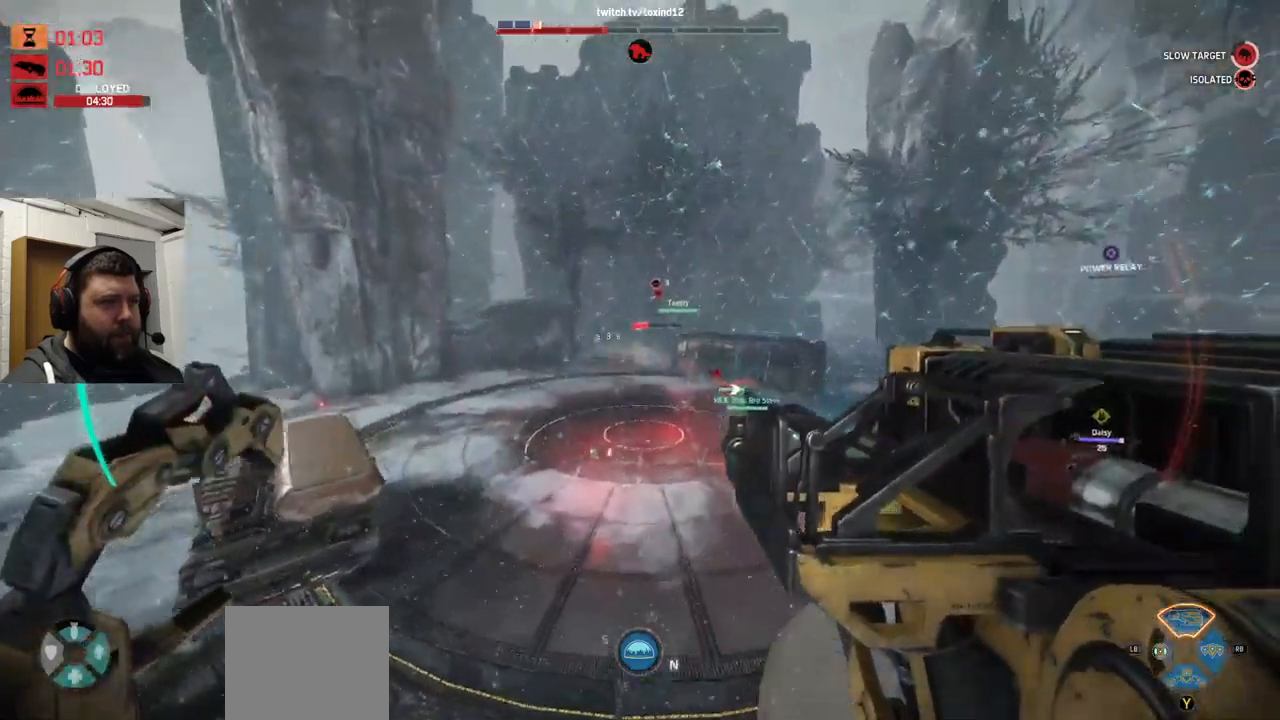
{"buttons": [], "left_stick": "up", "right_stick": "right", "events": [[83, "R2", "up"], [150, "R2", "down"], [283, "right_stick", "up-right"], [333, "R2", "up"], [383, "right_stick", "right"], [417, "R2", "down"], [500, "R2", "up"]]}
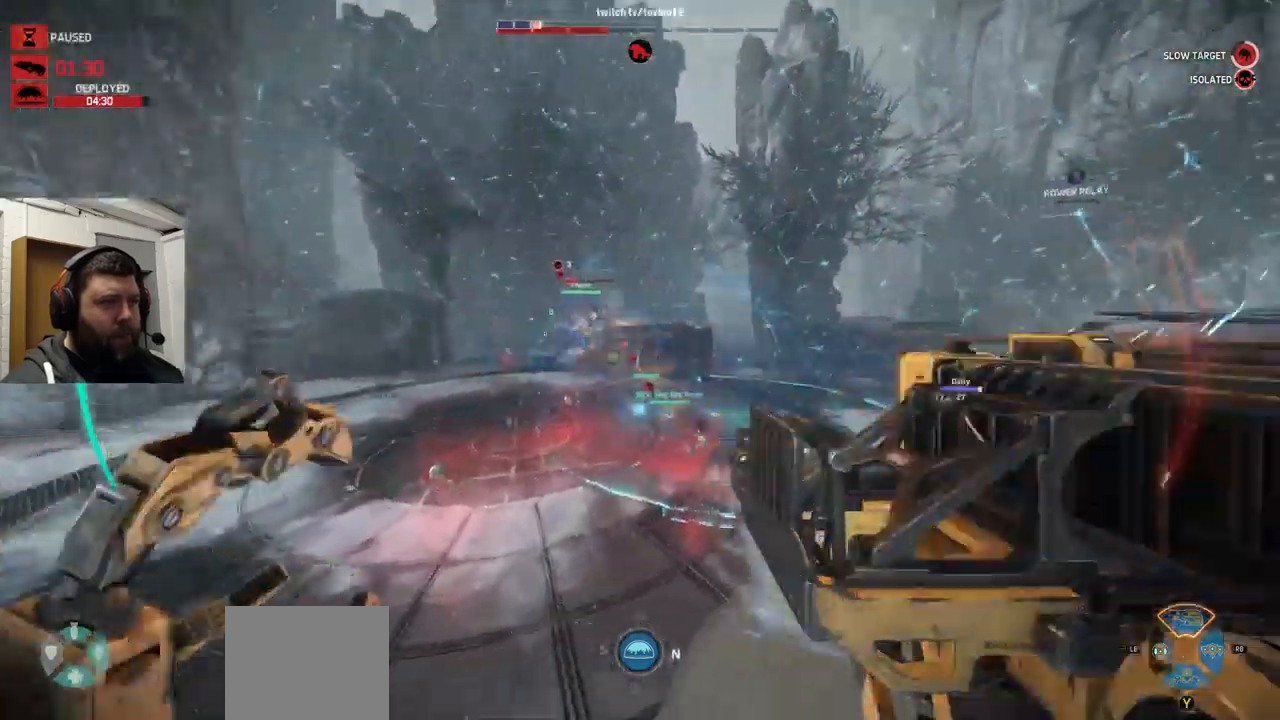
{"buttons": ["R1", "R2"], "left_stick": "up", "right_stick": "center", "events": [[33, "right_stick", "center"], [50, "R2", "down"], [400, "R1", "down"]]}
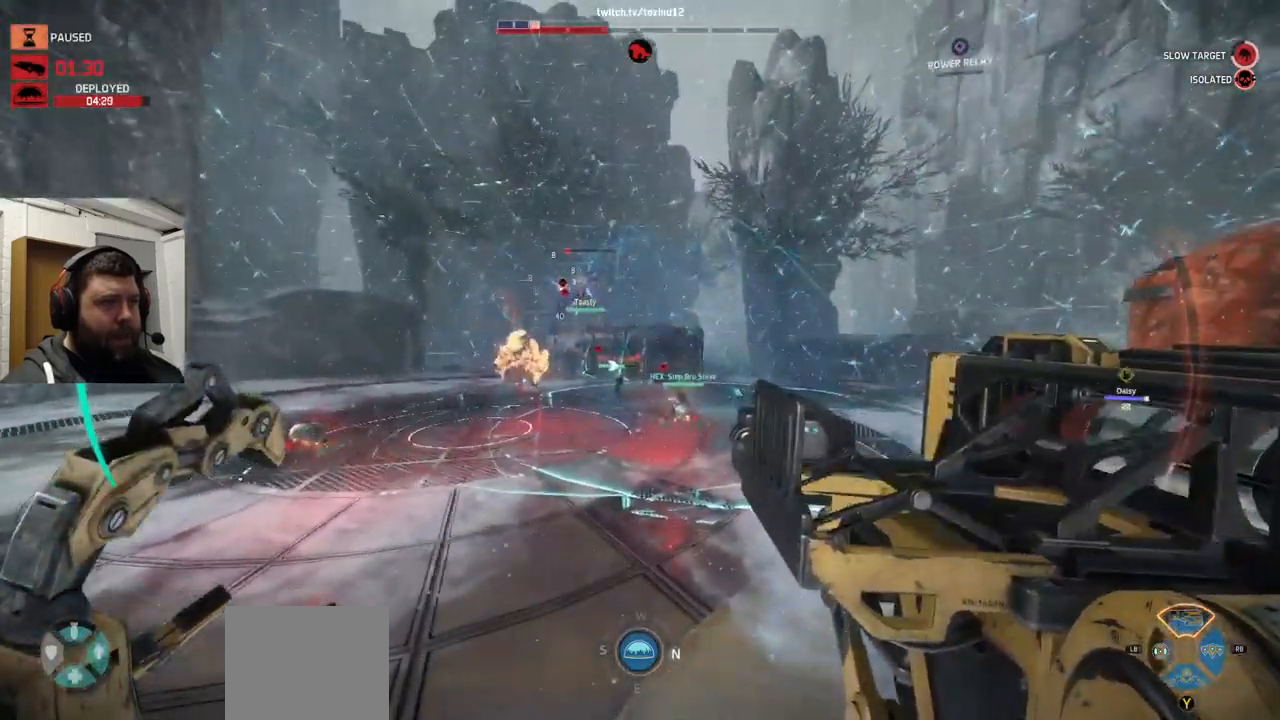
{"buttons": ["R2"], "left_stick": "up", "right_stick": "center", "events": [[33, "R1", "up"], [33, "R2", "up"], [83, "right_stick", "down"], [133, "right_stick", "center"], [150, "R2", "down"], [300, "R2", "up"], [333, "R2", "down"], [433, "R2", "up"], [500, "R2", "down"]]}
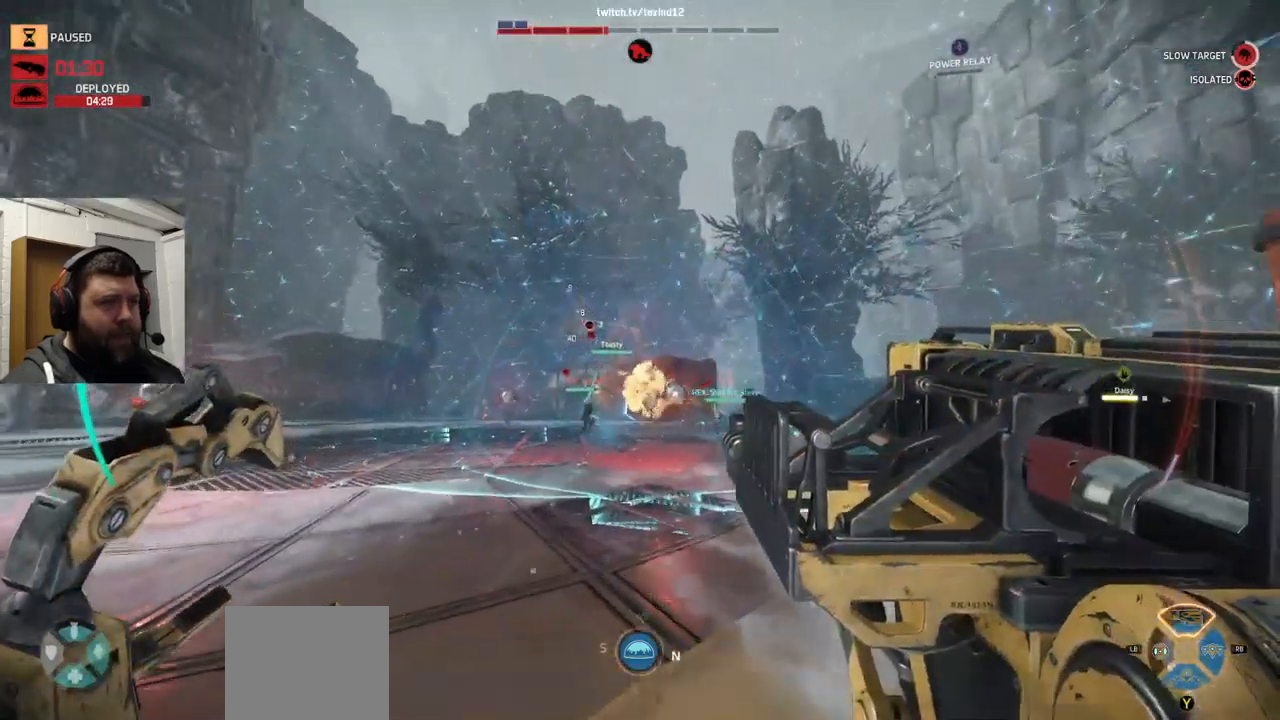
{"buttons": [], "left_stick": "up", "right_stick": "center", "events": [[233, "R2", "up"], [317, "R2", "down"], [383, "R2", "up"]]}
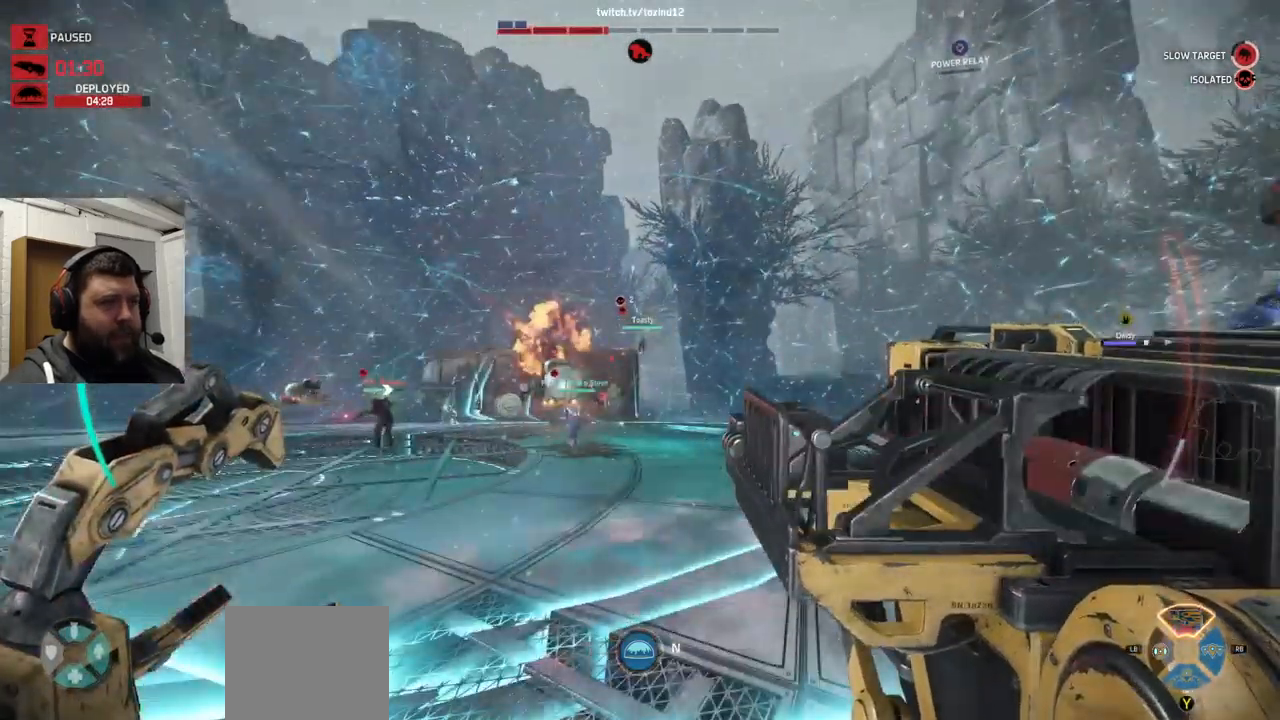
{"buttons": [], "left_stick": "up", "right_stick": "right"}
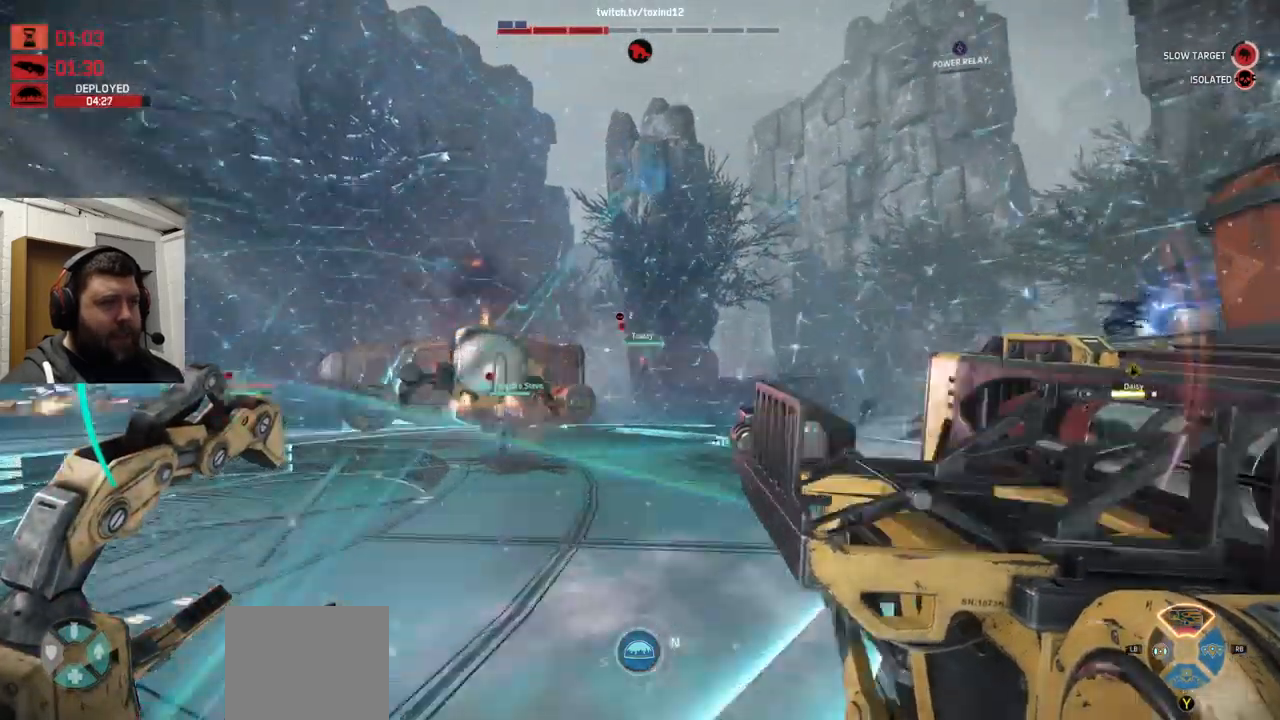
{"buttons": ["R2"], "left_stick": "up", "right_stick": "center", "events": [[83, "right_stick", "center"], [117, "R2", "down"]]}
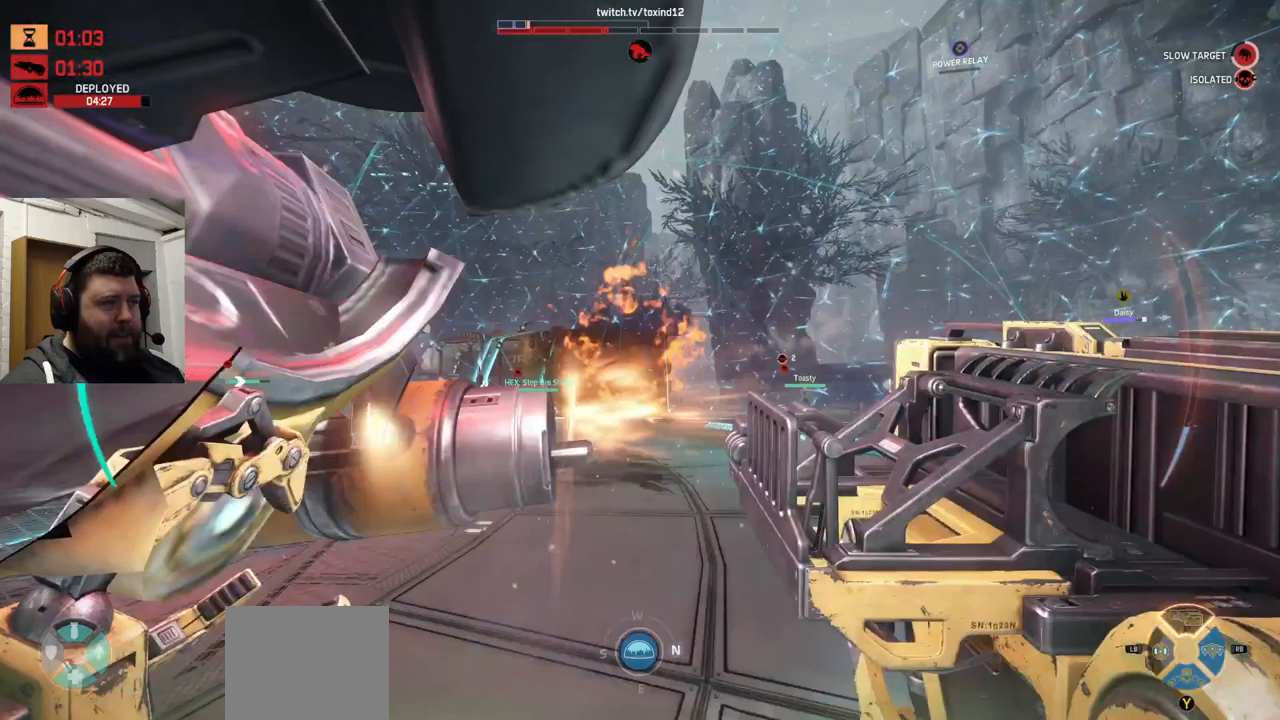
{"buttons": ["R1", "R2"], "left_stick": "down-right", "right_stick": "center", "events": [[50, "R2", "up"], [50, "left_stick", "right"], [167, "R2", "down"], [367, "R1", "down"], [367, "left_stick", "down-right"]]}
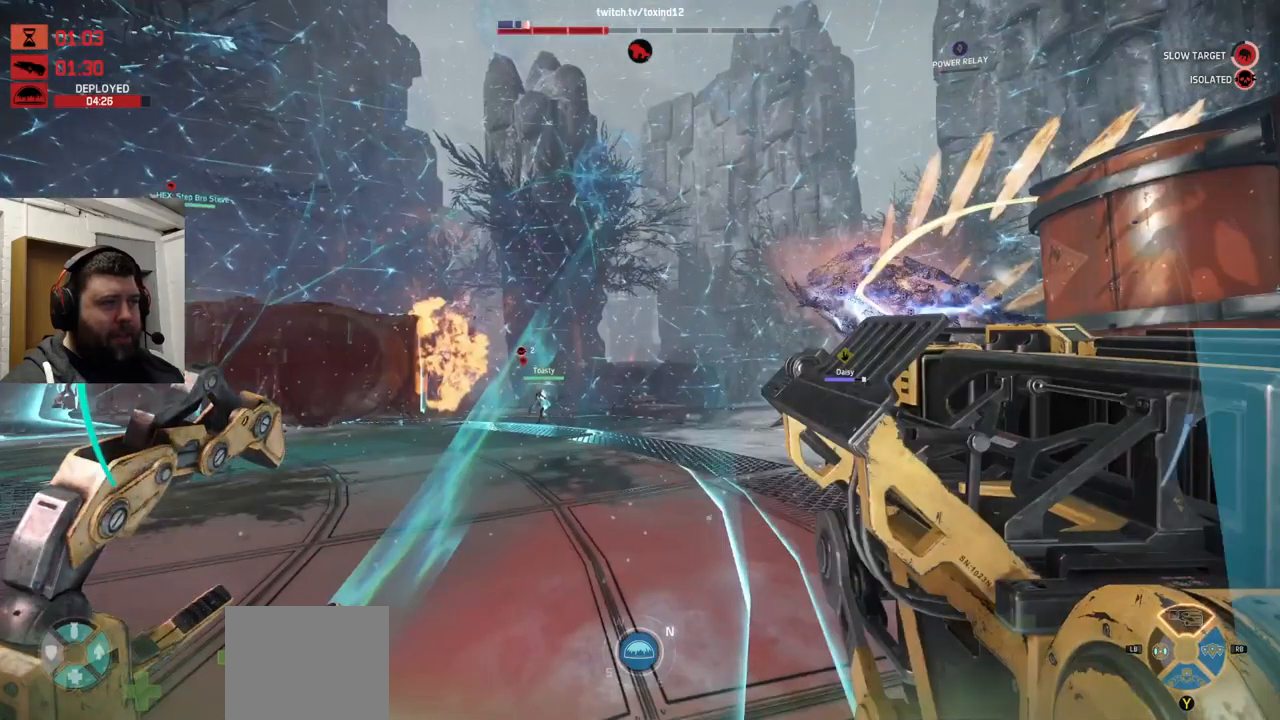
{"buttons": [], "left_stick": "down", "right_stick": "center", "events": [[200, "R1", "up"], [200, "R2", "up"], [200, "left_stick", "down"], [267, "R2", "down"], [317, "R1", "down"], [384, "R1", "up"], [384, "R2", "up"]]}
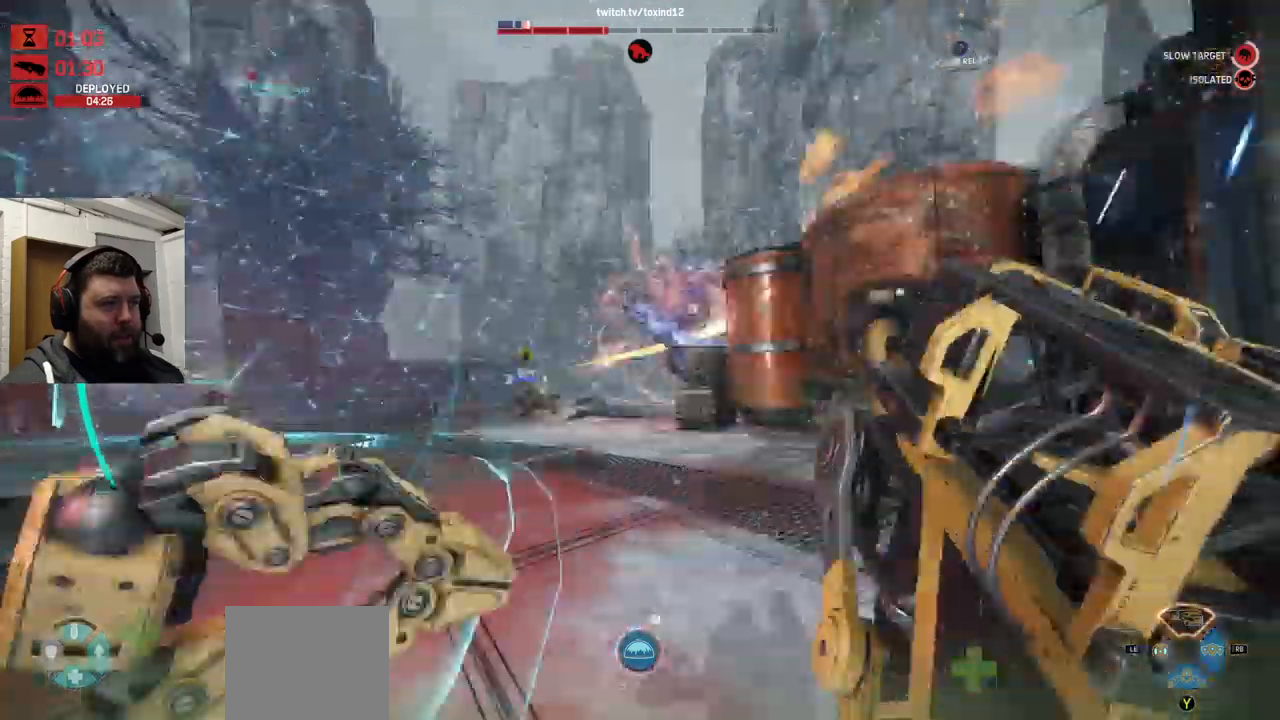
{"buttons": ["R1", "R2"], "left_stick": "down", "right_stick": "center", "events": [[100, "R1", "down"], [100, "R2", "down"], [367, "R1", "up"], [367, "R2", "up"], [367, "right_stick", "right"], [450, "R2", "down"], [484, "R1", "down"], [500, "right_stick", "center"]]}
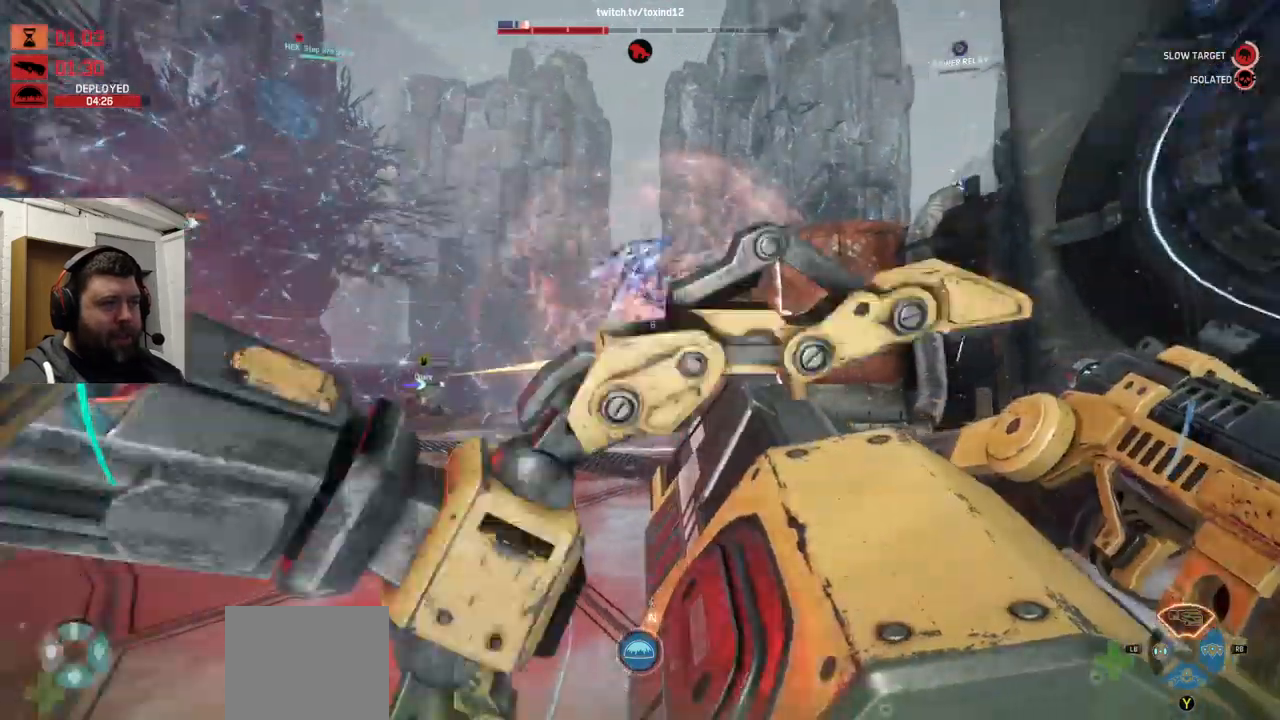
{"buttons": [], "left_stick": "down", "right_stick": "center", "events": [[217, "R1", "up"], [217, "R2", "up"], [300, "R2", "down"], [350, "R2", "up"]]}
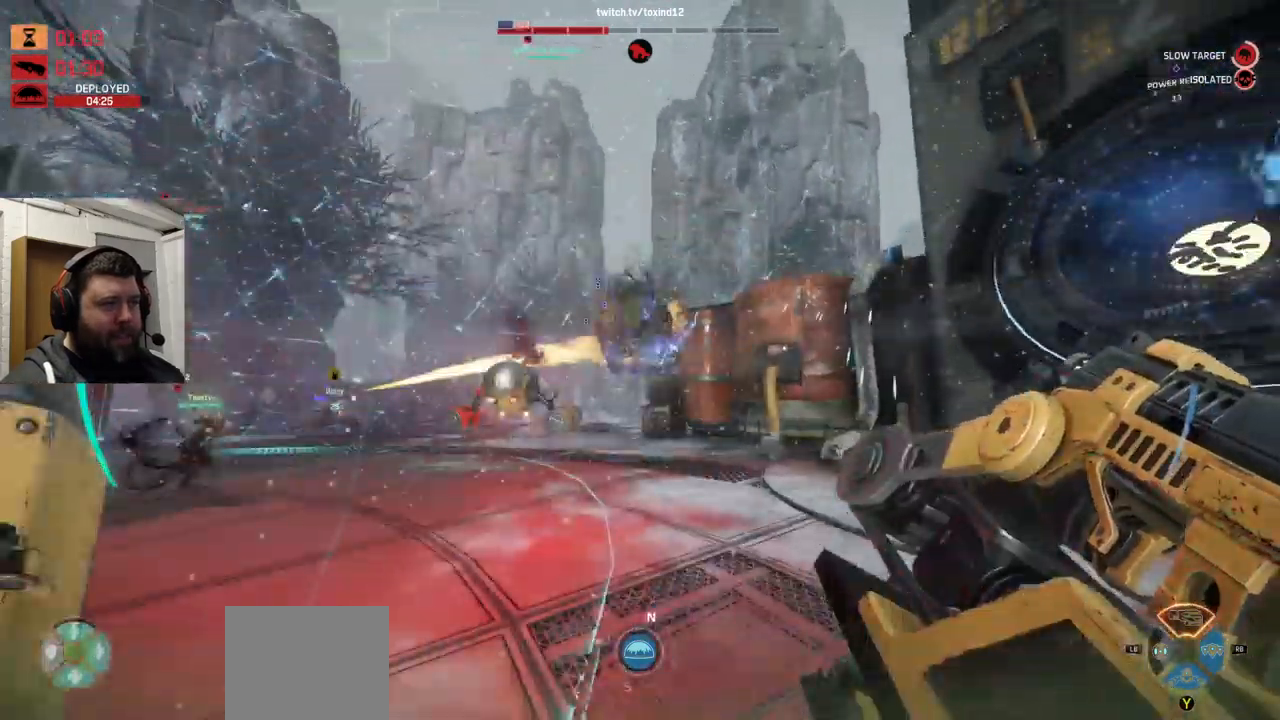
{"buttons": ["R1", "R2"], "left_stick": "down-left", "right_stick": "center"}
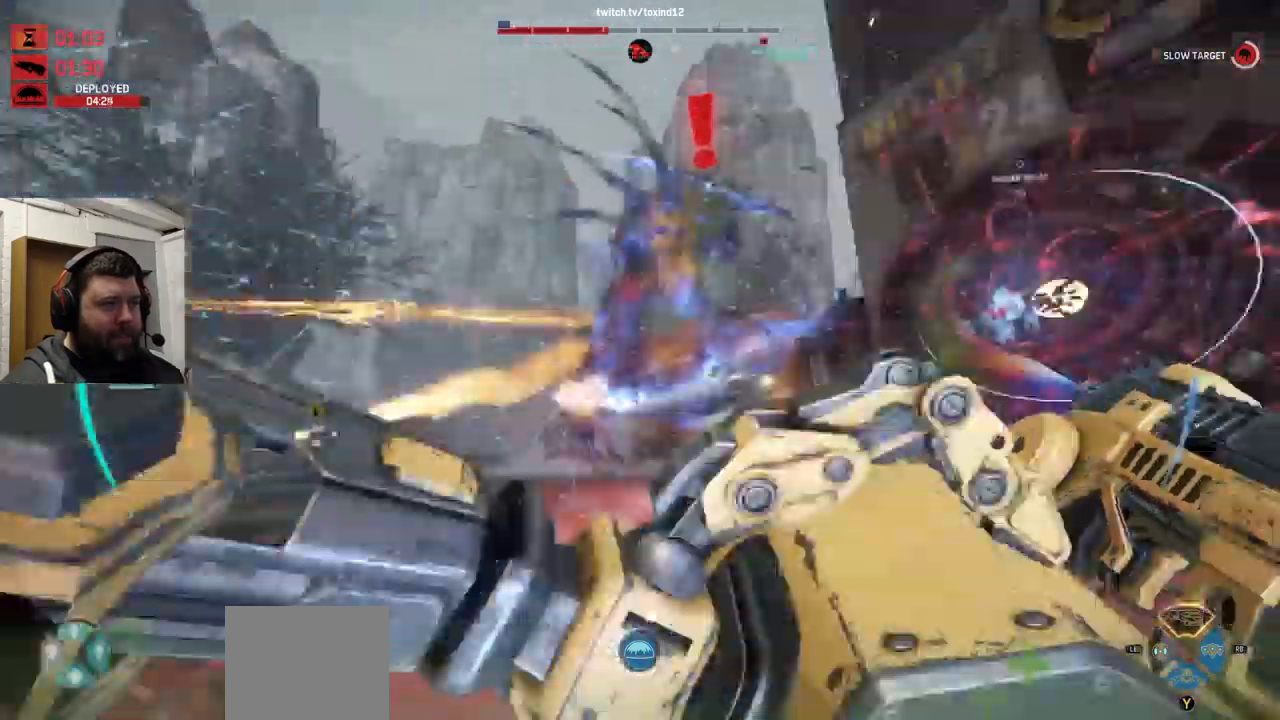
{"buttons": ["R1", "R2"], "left_stick": "down-left", "right_stick": "center", "events": [[17, "L1", "down"], [250, "L1", "up"], [334, "R1", "up"], [417, "R2", "up"], [484, "R1", "down"], [484, "R2", "down"]]}
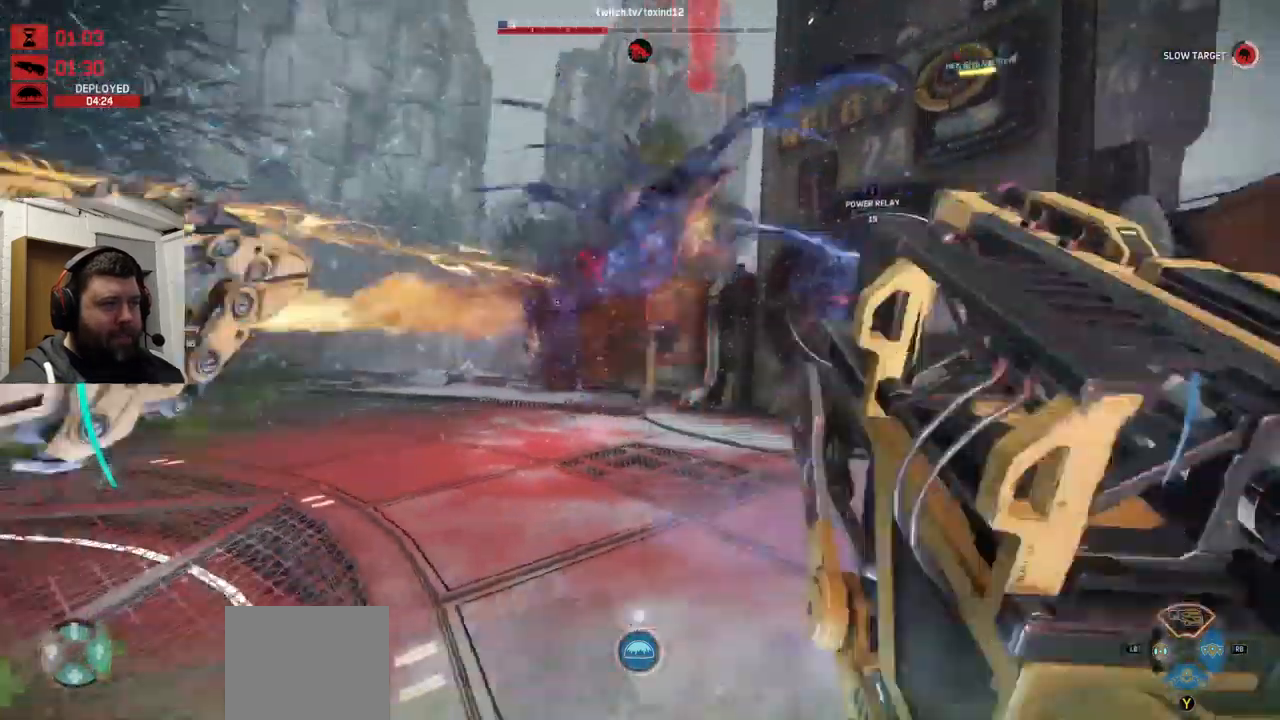
{"buttons": ["R2"], "left_stick": "down-left", "right_stick": "right", "events": [[84, "R1", "up"], [117, "R2", "up"], [167, "R2", "down"], [417, "right_stick", "right"]]}
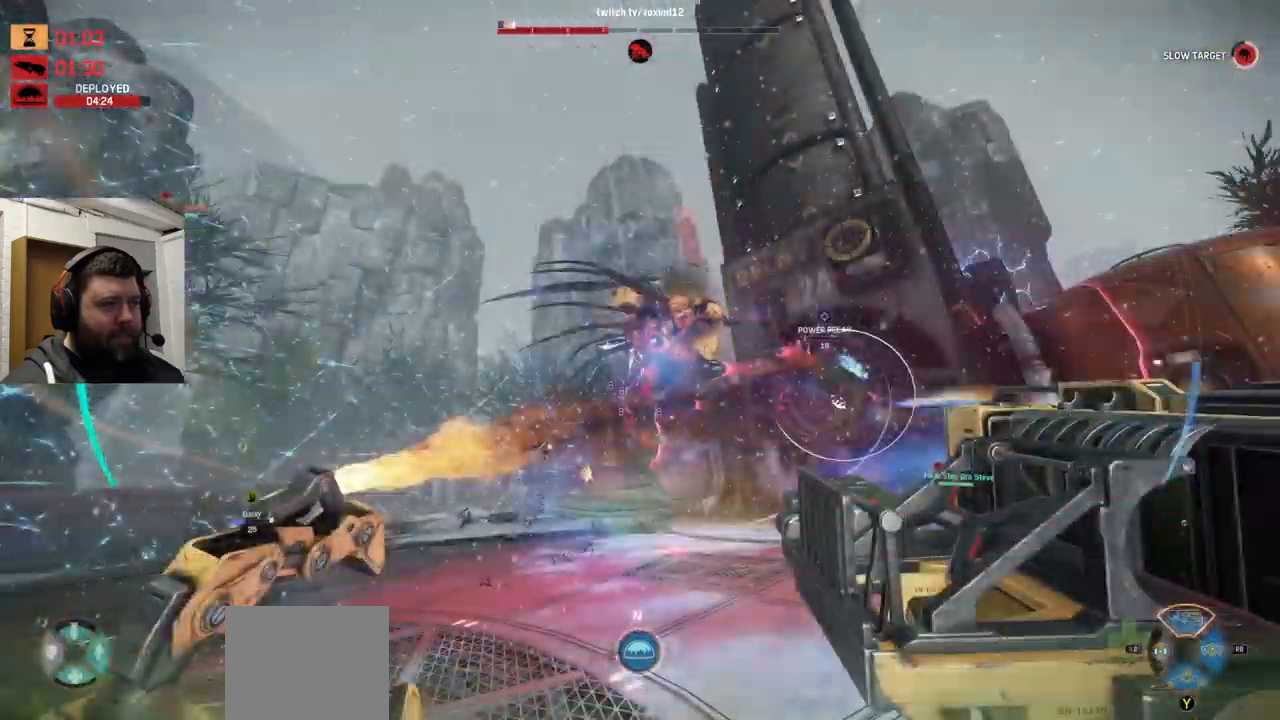
{"buttons": ["R1", "R2"], "left_stick": "down-left", "right_stick": "right", "events": [[84, "R2", "up"], [184, "R1", "down"], [184, "R2", "down"], [267, "R1", "up"], [267, "R2", "up"], [284, "R1", "down"], [284, "R2", "down"]]}
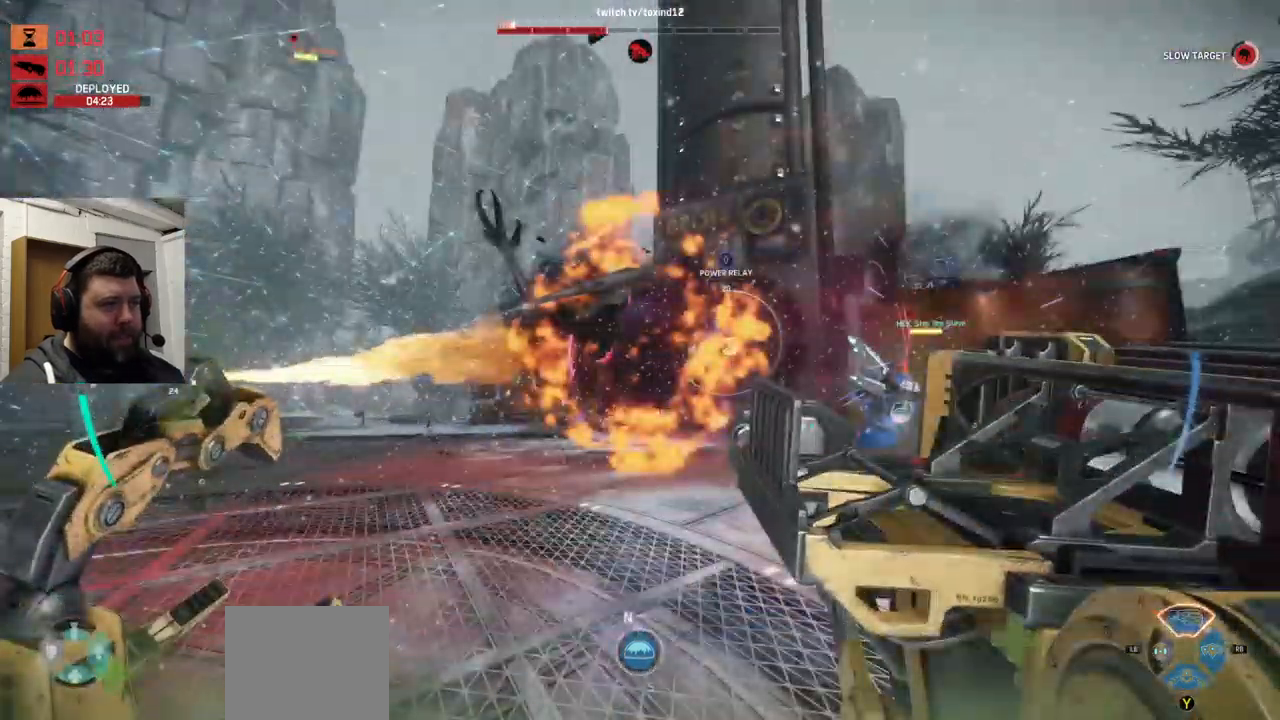
{"buttons": ["R1", "R2"], "left_stick": "down-left", "right_stick": "center", "events": [[84, "R1", "up"], [84, "R2", "up"], [150, "R1", "down"], [150, "R2", "down"], [417, "right_stick", "center"]]}
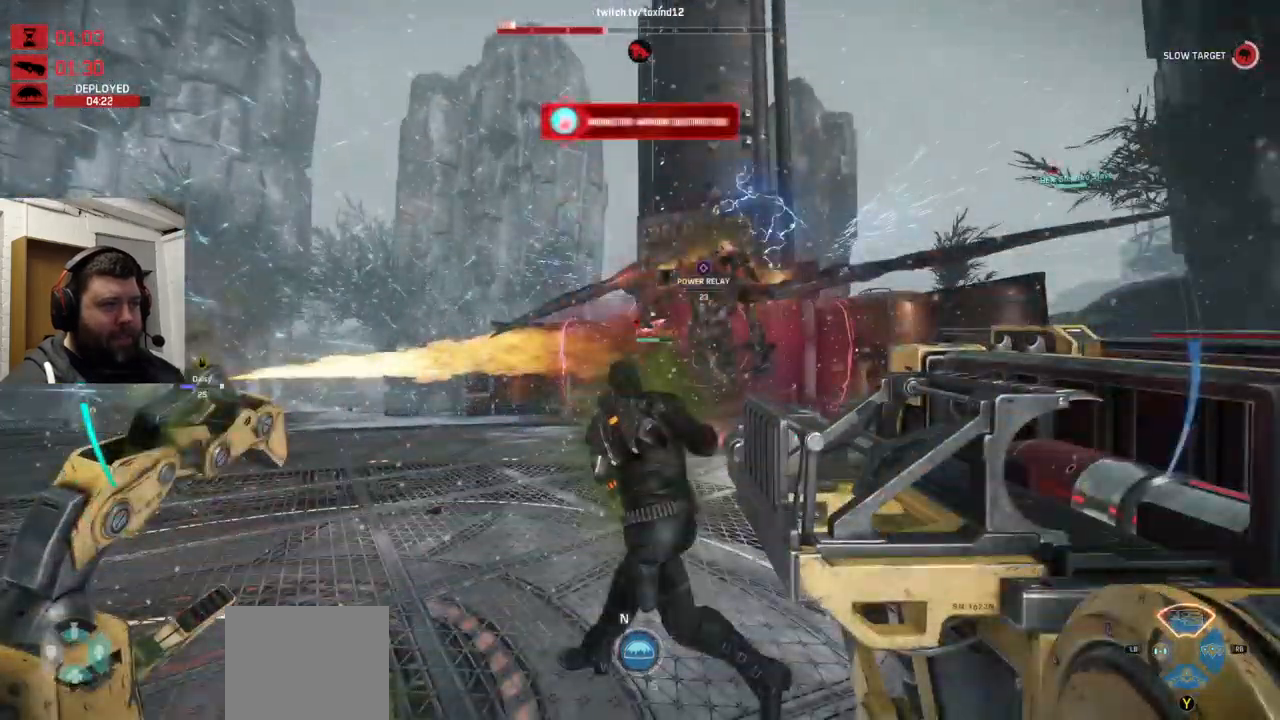
{"buttons": [], "left_stick": "left", "right_stick": "center", "events": [[100, "R1", "up"], [100, "R2", "up"], [117, "R1", "down"], [117, "R2", "down"], [216, "R1", "up"], [216, "R2", "up"], [266, "R2", "down"], [333, "right_stick", "right"], [383, "R2", "up"], [383, "left_stick", "left"], [433, "right_stick", "center"]]}
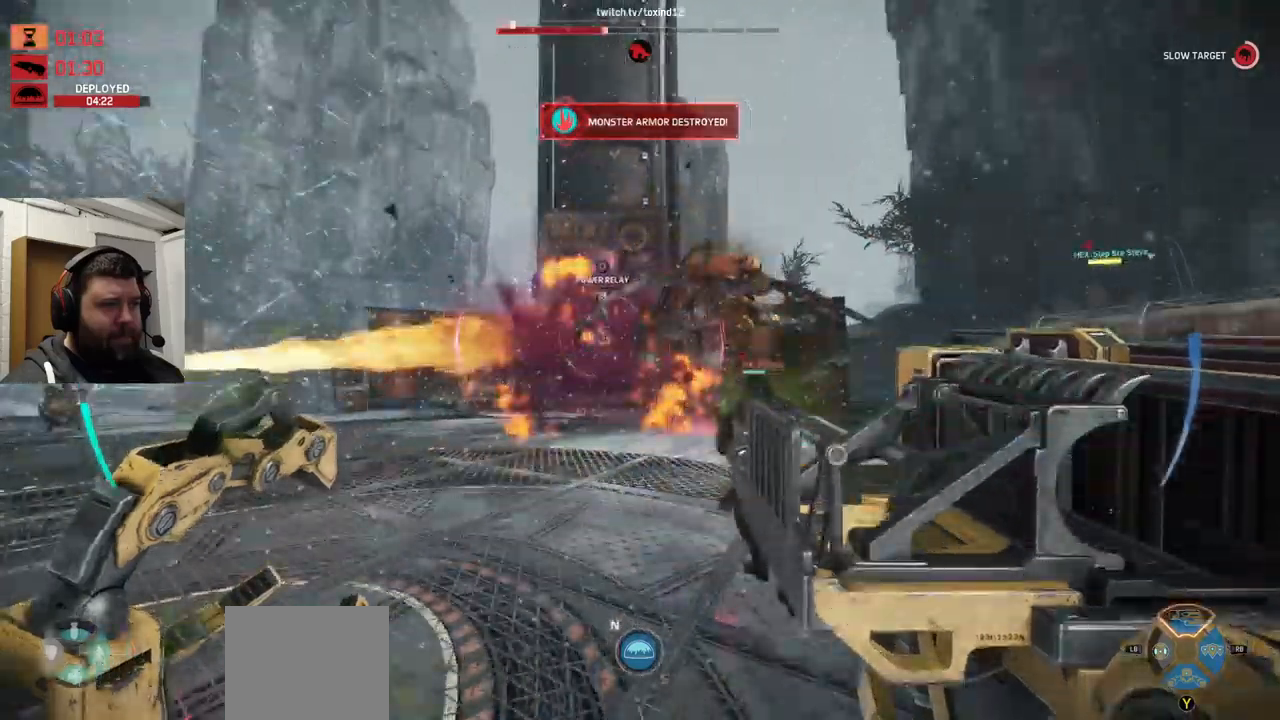
{"buttons": [], "left_stick": "left", "right_stick": "center", "events": []}
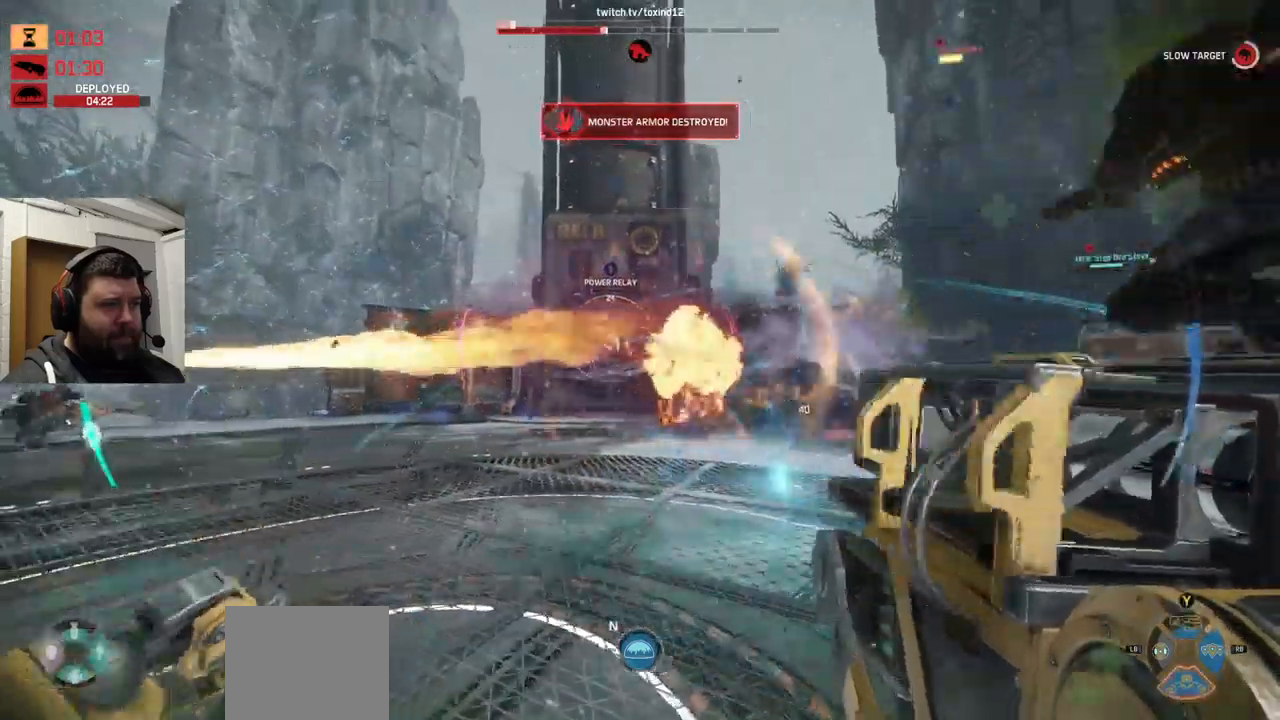
{"buttons": ["R2"], "left_stick": "left", "right_stick": "right", "events": [[83, "R2", "down"], [200, "R2", "up"], [250, "R2", "down"], [350, "R2", "up"], [400, "R2", "down"], [400, "right_stick", "right"]]}
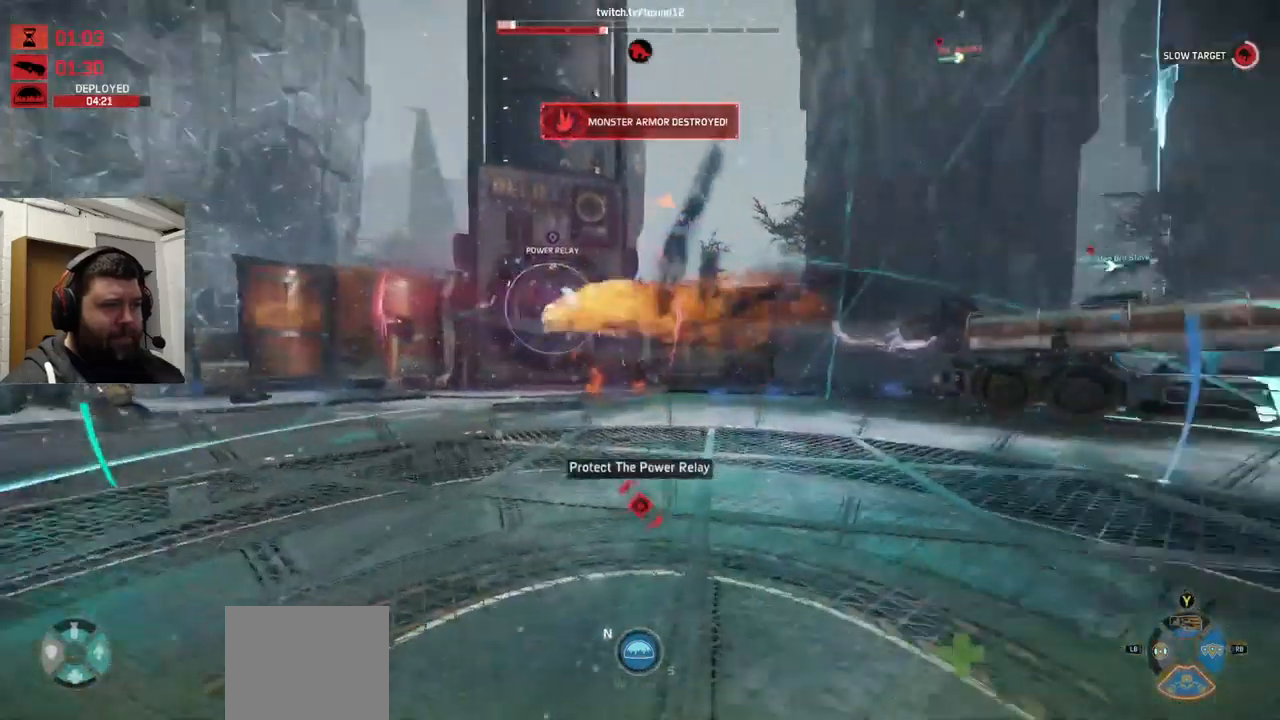
{"buttons": [], "left_stick": "left", "right_stick": "center", "events": [[33, "R2", "up"], [100, "R2", "down"], [133, "right_stick", "center"], [350, "R2", "up"], [400, "R2", "down"], [483, "R2", "up"]]}
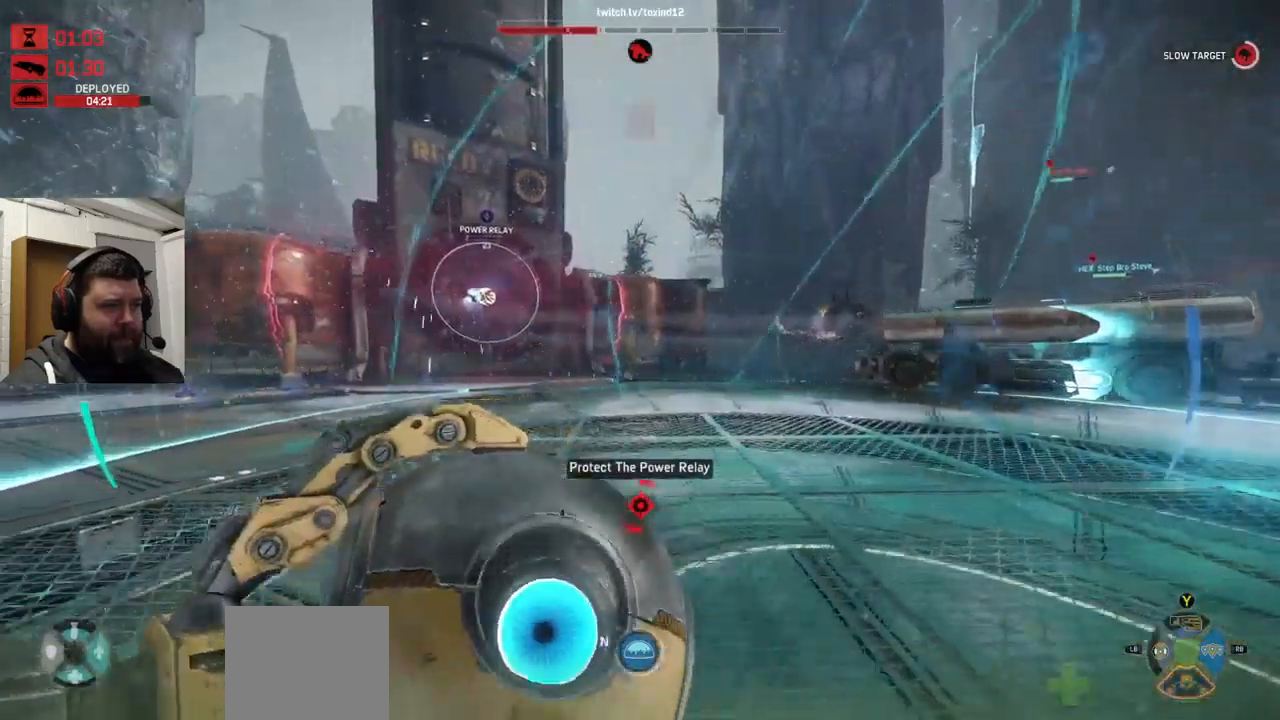
{"buttons": [], "left_stick": "left", "right_stick": "center", "events": [[183, "R2", "down"], [283, "R2", "up"], [350, "R2", "down"], [383, "R2", "up"]]}
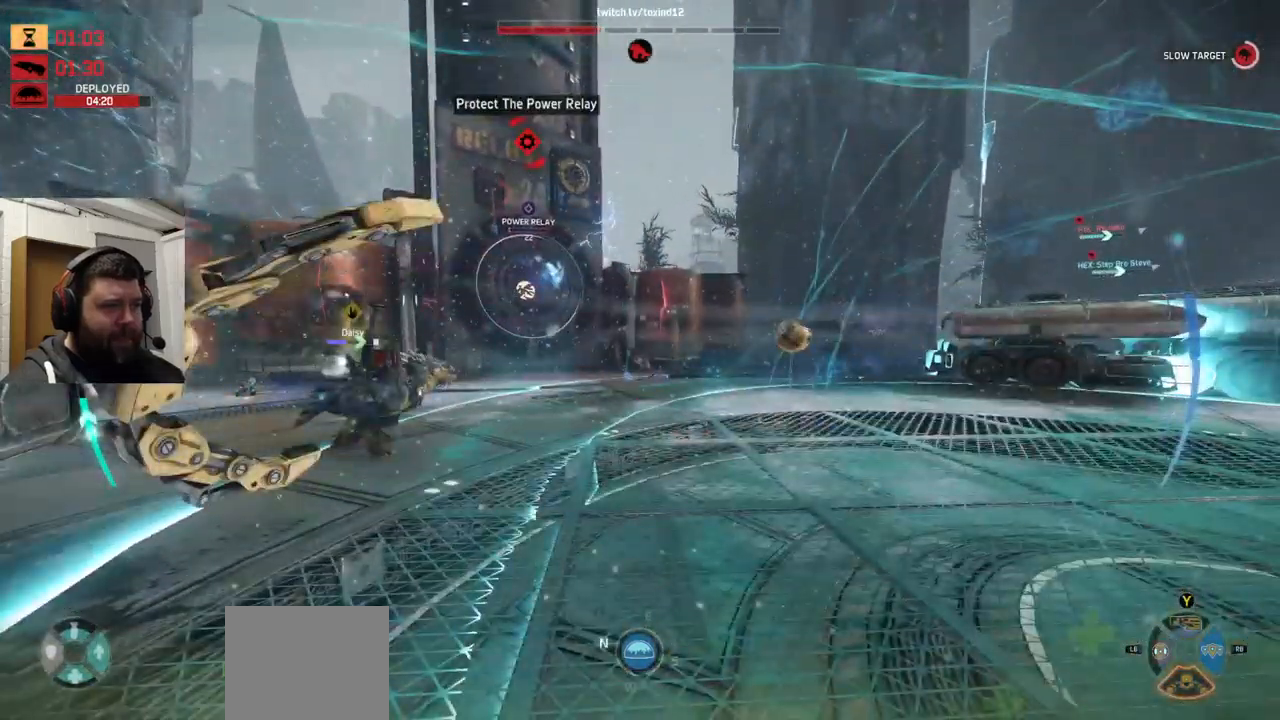
{"buttons": [], "left_stick": "down", "right_stick": "right", "events": [[316, "R2", "down"], [316, "left_stick", "down-left"], [383, "R2", "up"], [400, "right_stick", "right"], [433, "left_stick", "down"]]}
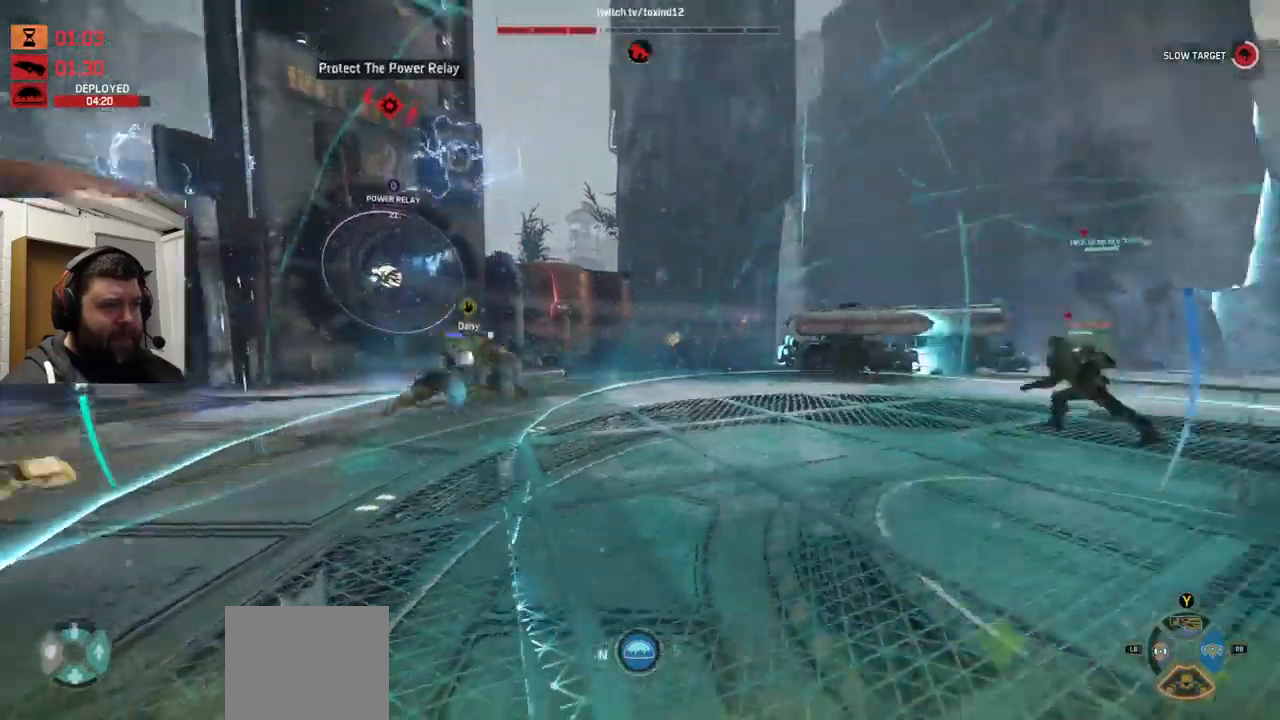
{"buttons": [], "left_stick": "down-right", "right_stick": "right", "events": [[16, "left_stick", "down-right"], [166, "R2", "down"], [200, "R2", "up"], [266, "right_stick", "center"], [400, "R2", "down"], [416, "right_stick", "right"], [433, "R2", "up"]]}